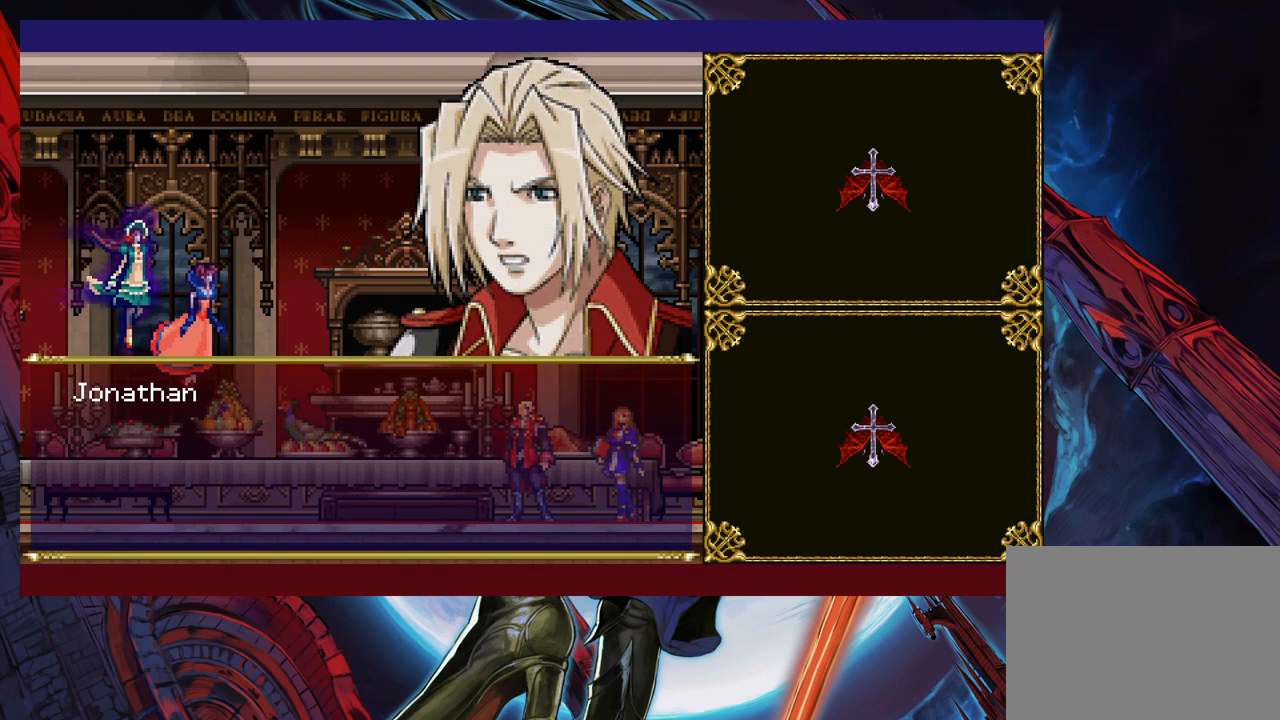
Gameplay with a controller (Xbox layout); each line is a JSON object with the inputs held at the frame after it. "events" lists button and stick changes between this image and that frame as [ms after this image, input, new state], when the widget could be followed in between. Not read: L2 R2 right_stick.
{"buttons": [], "left_stick": "right", "events": [[67, "A", "up"]]}
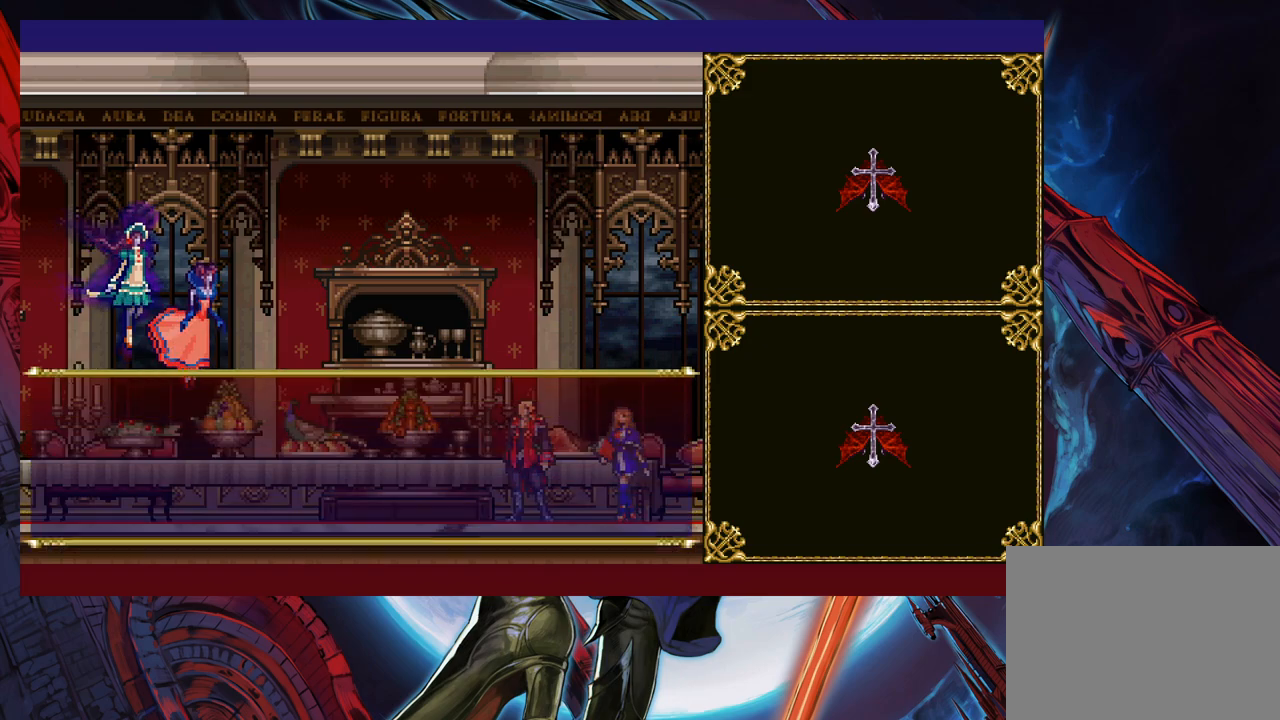
{"buttons": ["A"], "left_stick": "right", "events": [[500, "A", "down"]]}
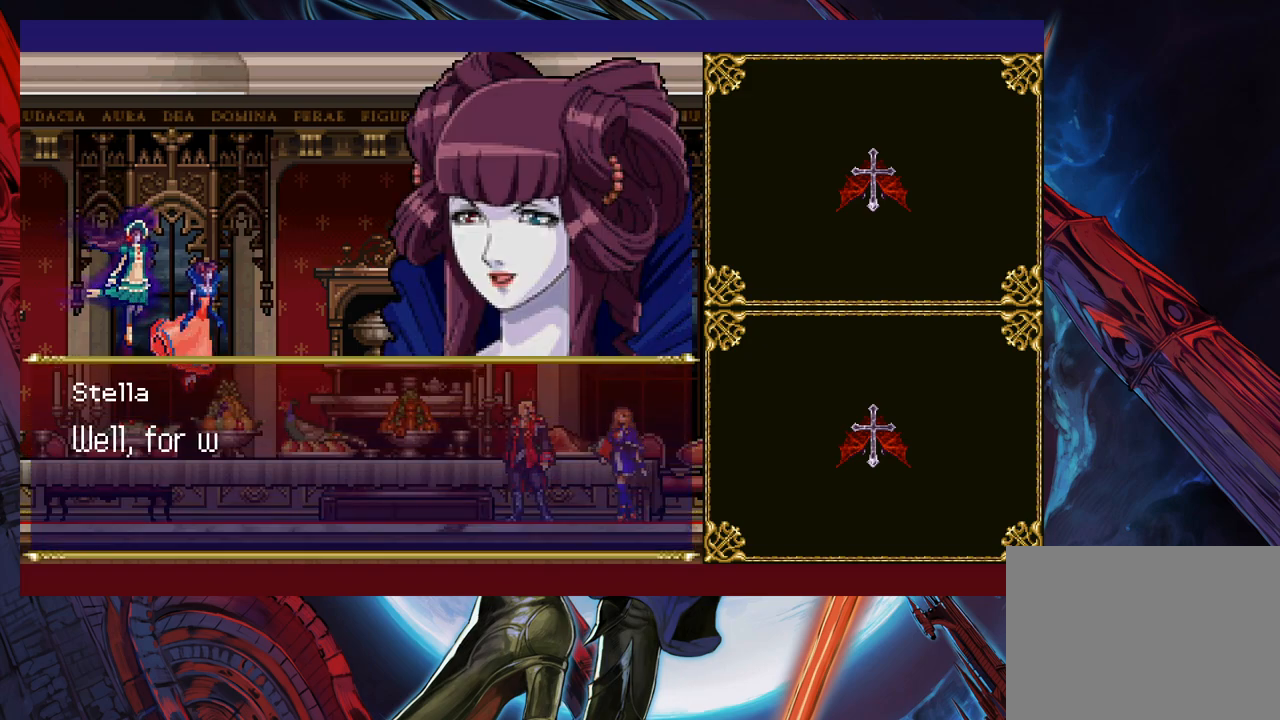
{"buttons": [], "left_stick": "right", "events": [[117, "A", "up"]]}
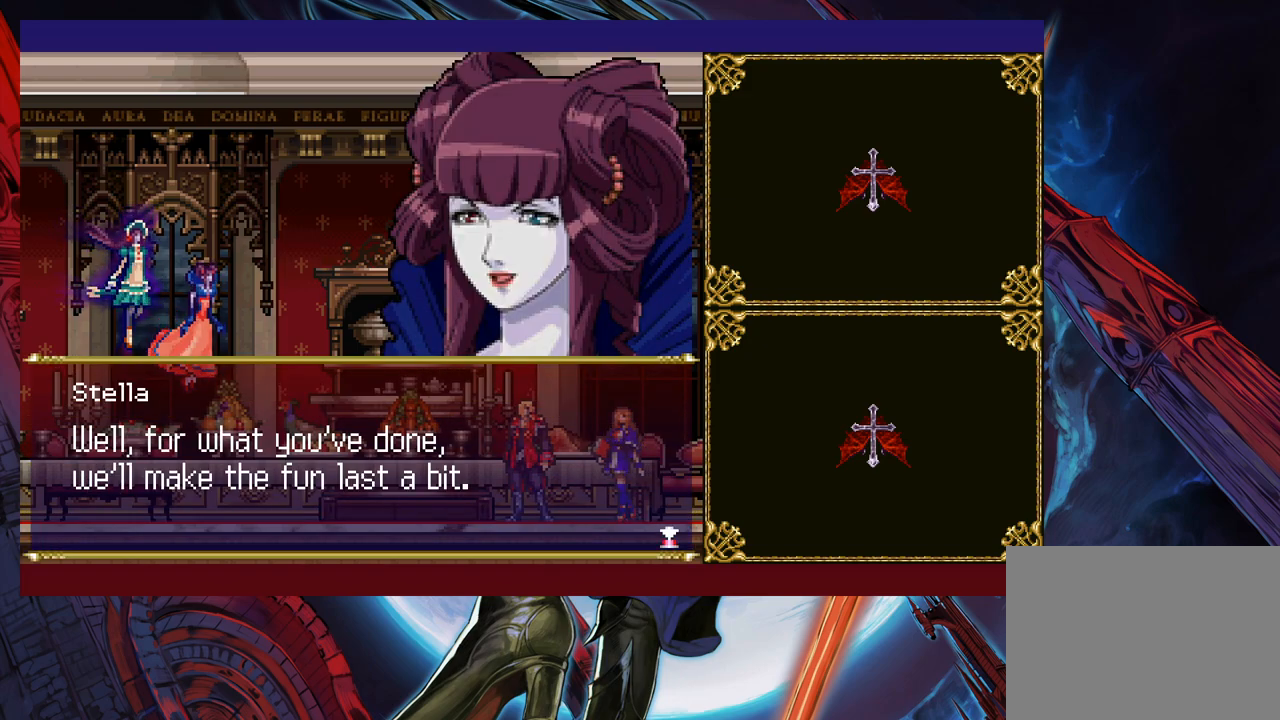
{"buttons": [], "left_stick": "right", "events": []}
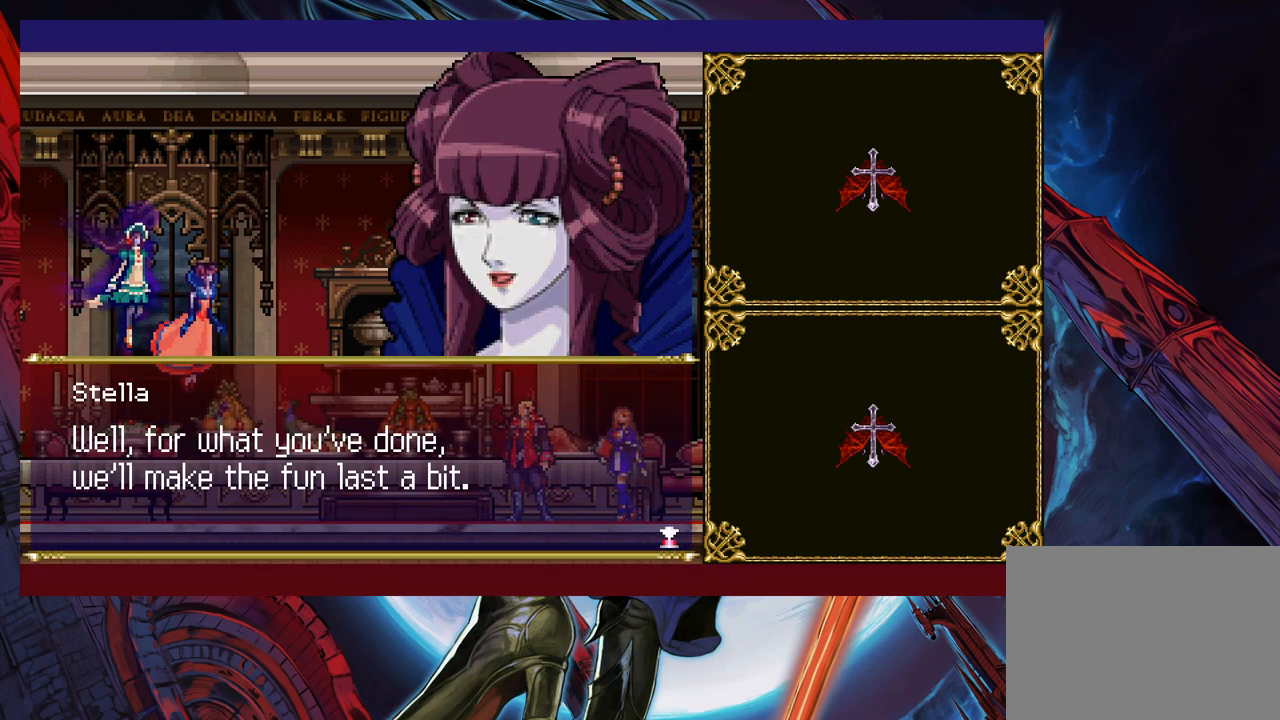
{"buttons": [], "left_stick": "right", "events": []}
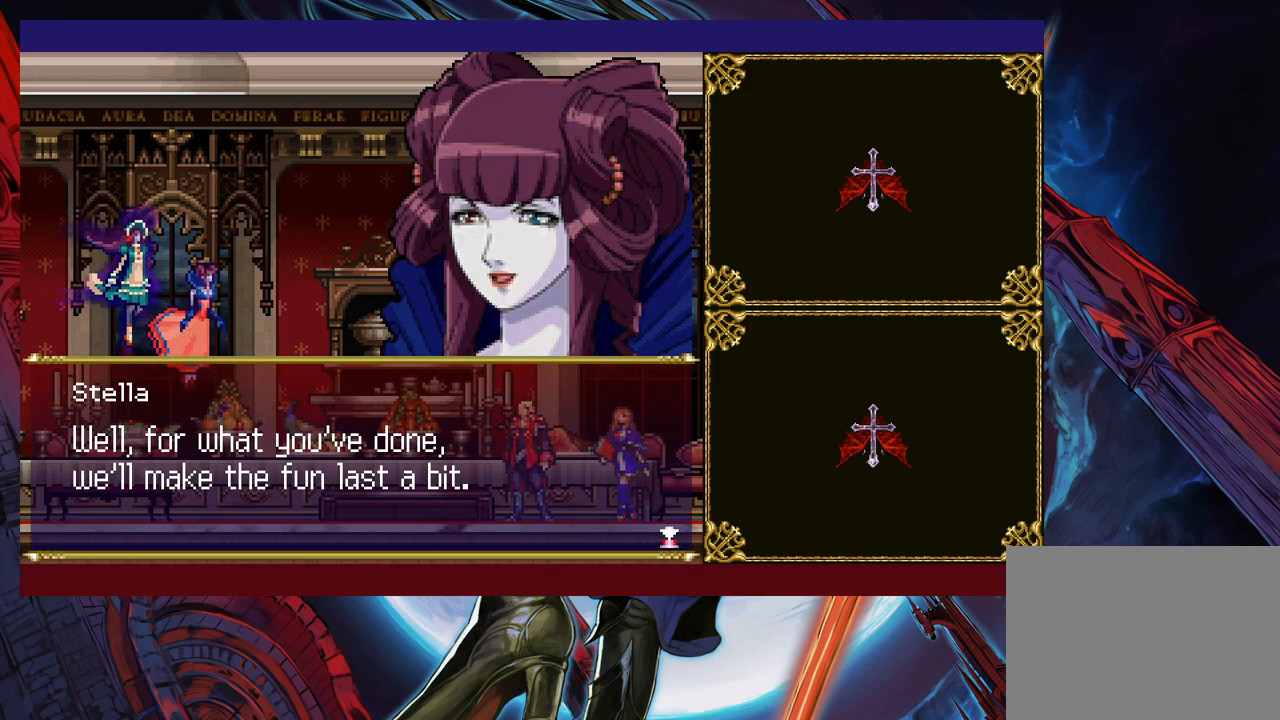
{"buttons": [], "left_stick": "right", "events": []}
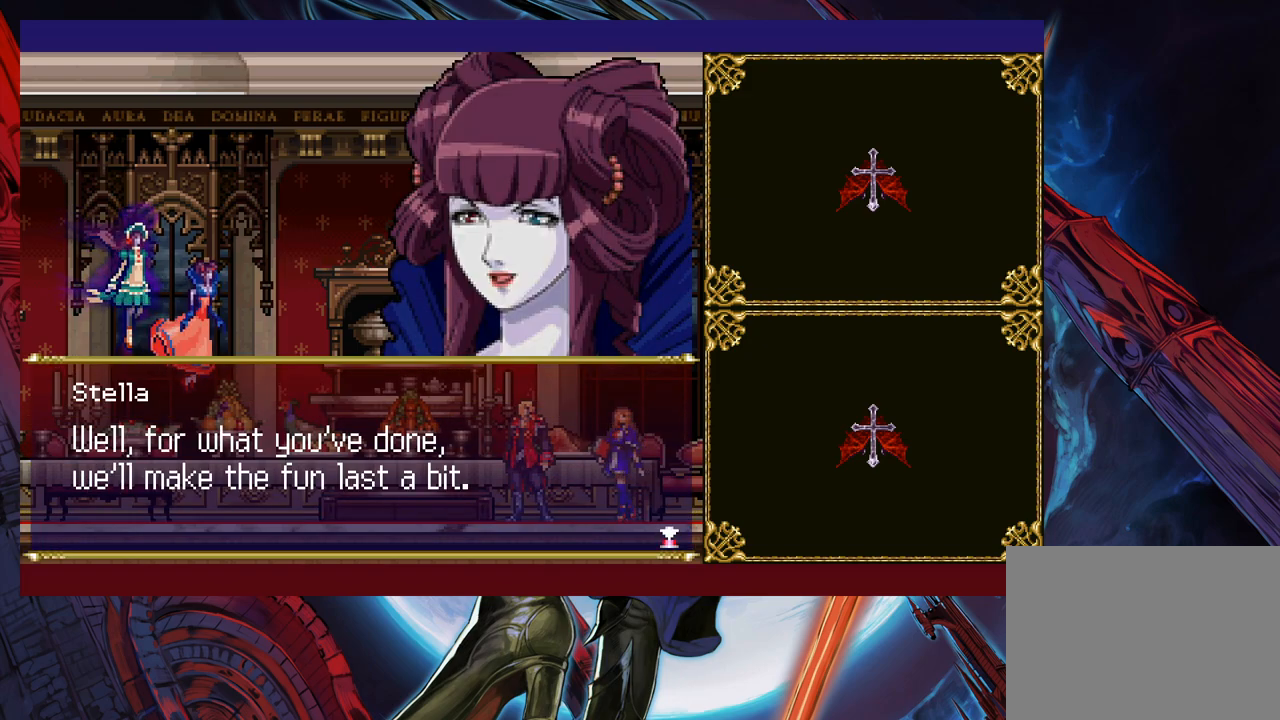
{"buttons": [], "left_stick": "right", "events": []}
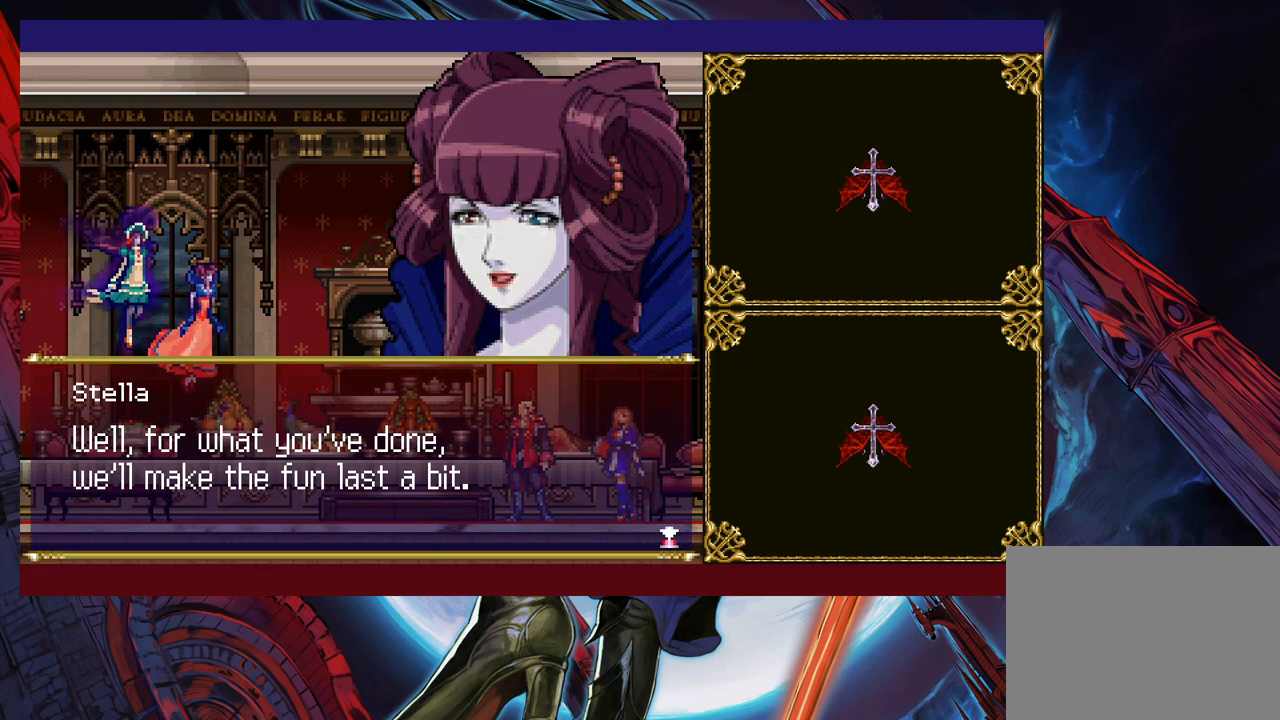
{"buttons": [], "left_stick": "right", "events": [[250, "left_stick", "center"], [450, "left_stick", "right"]]}
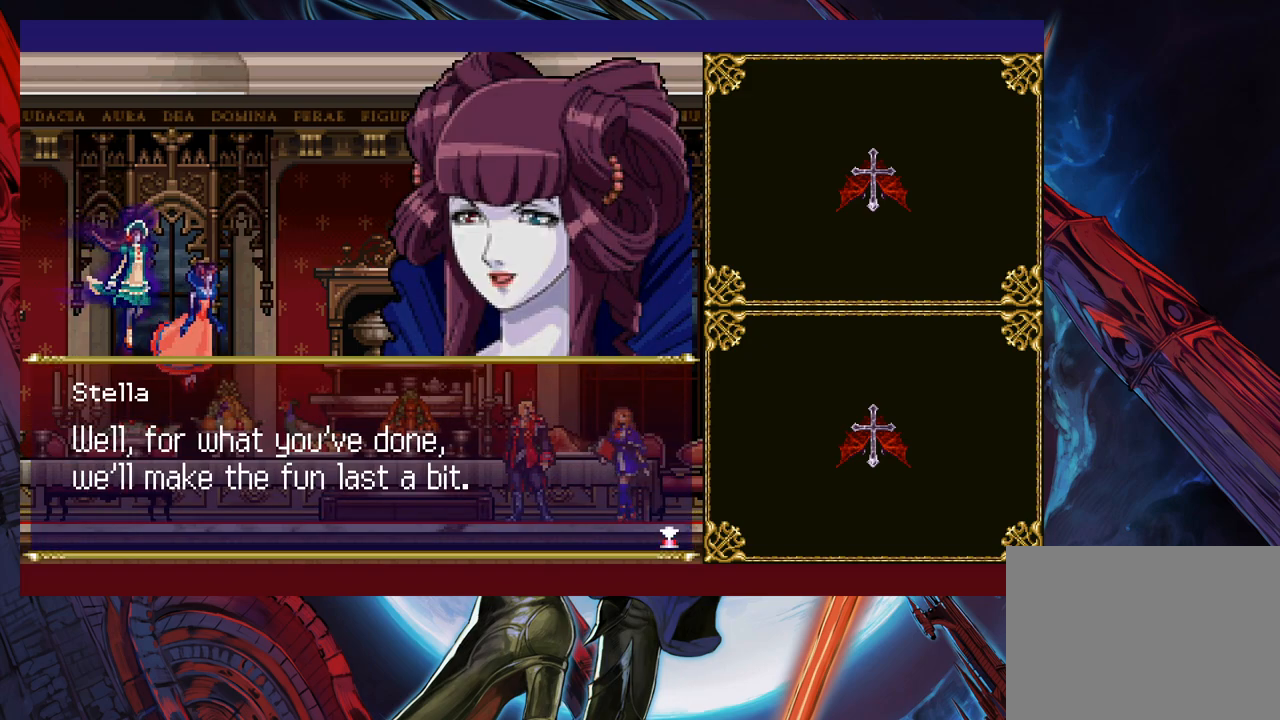
{"buttons": [], "left_stick": "right", "events": [[67, "A", "down"], [200, "A", "up"]]}
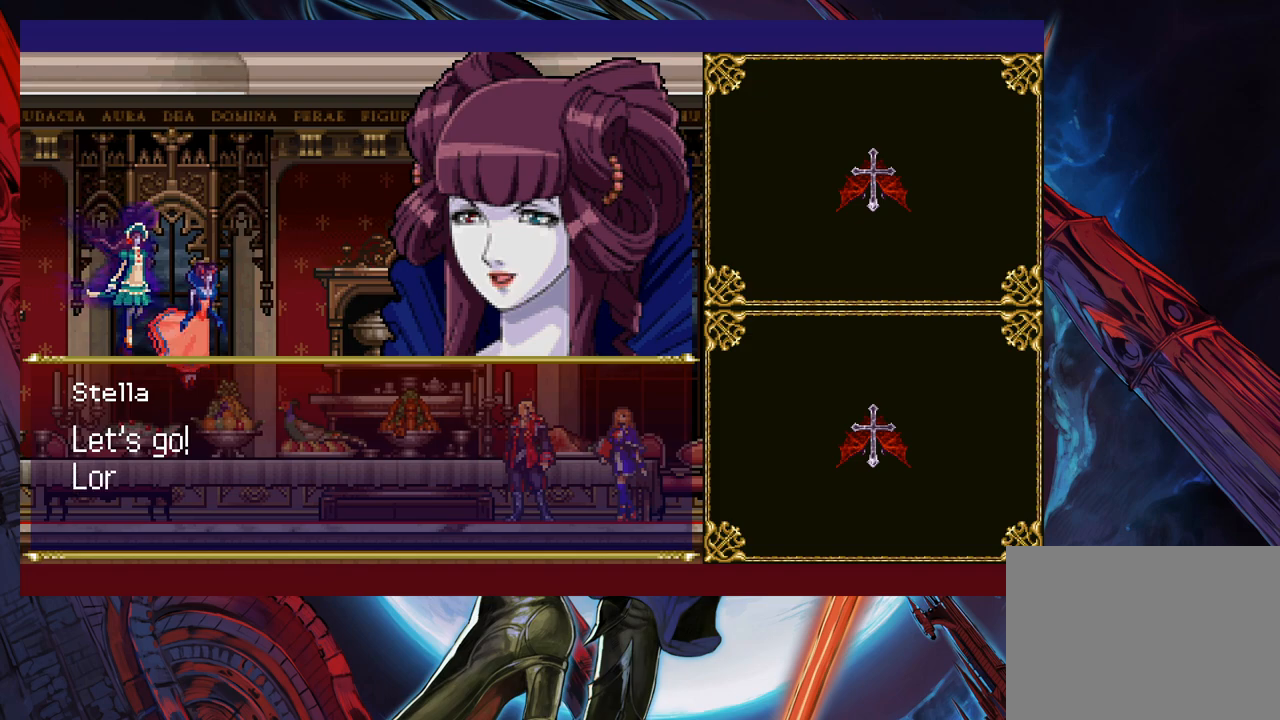
{"buttons": [], "left_stick": "right", "events": [[17, "A", "down"], [117, "A", "up"]]}
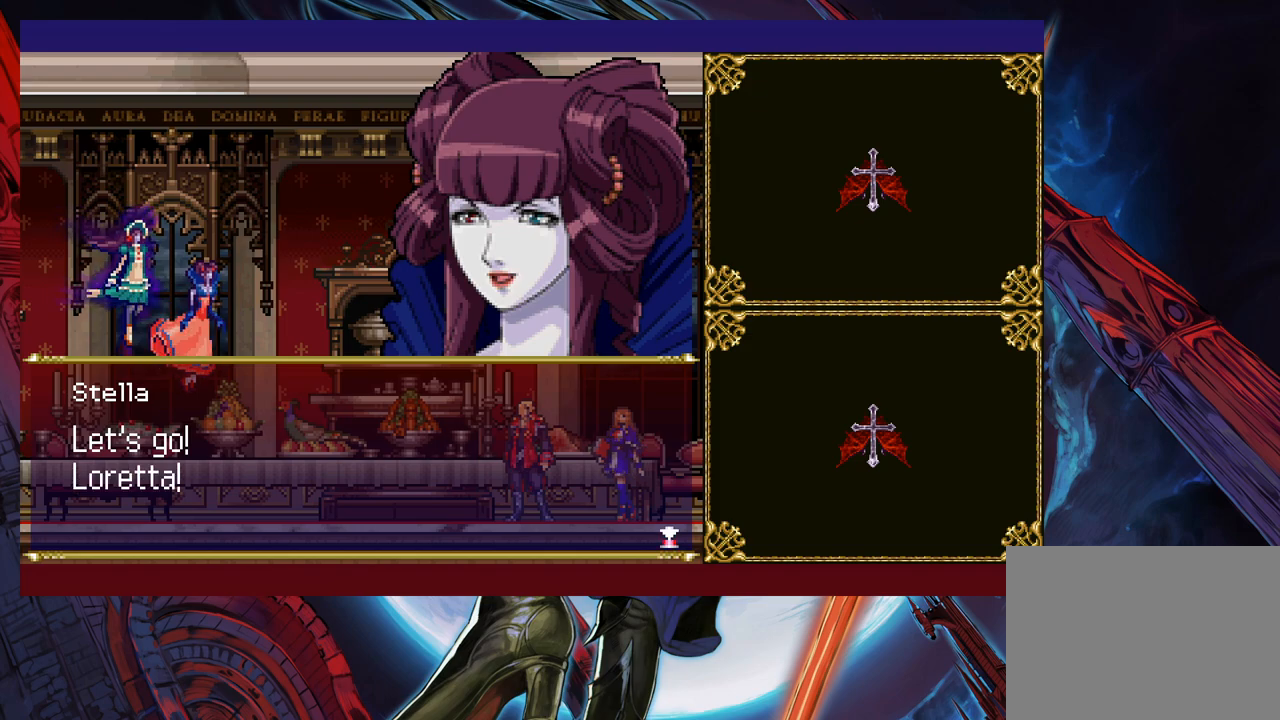
{"buttons": [], "left_stick": "right", "events": [[50, "A", "down"], [150, "A", "up"]]}
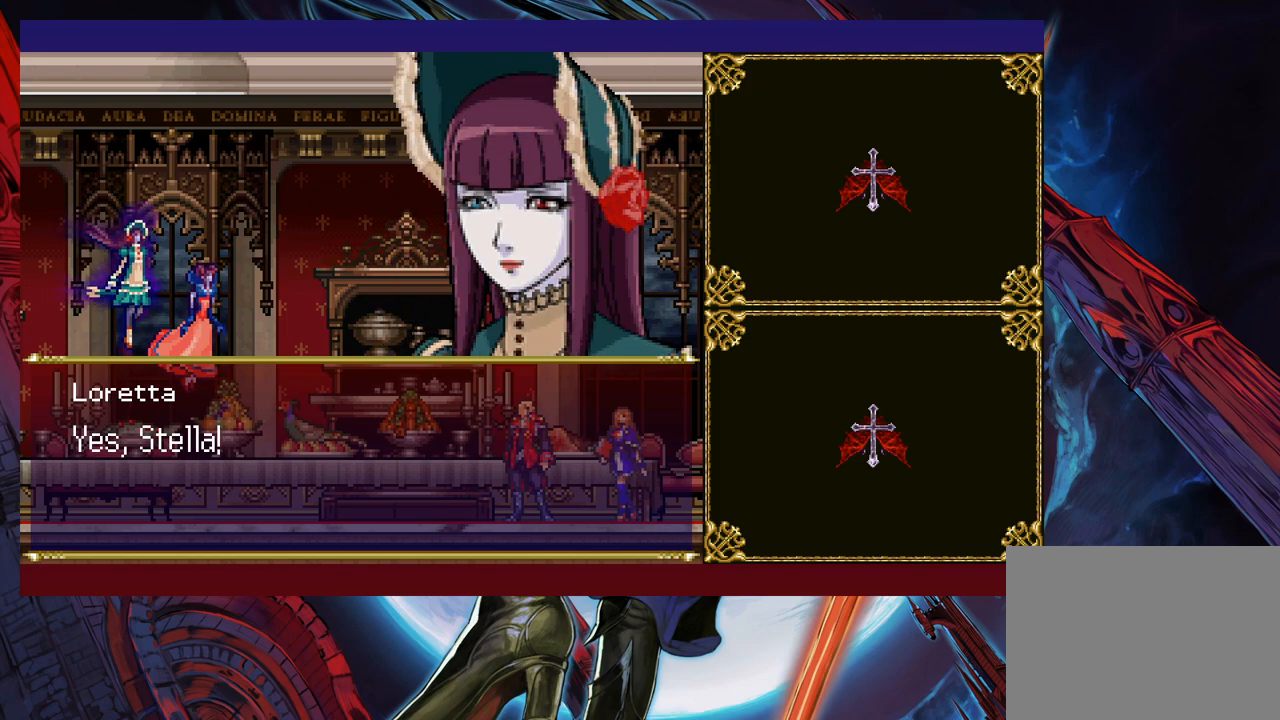
{"buttons": [], "left_stick": "right", "events": [[167, "A", "down"], [267, "A", "up"]]}
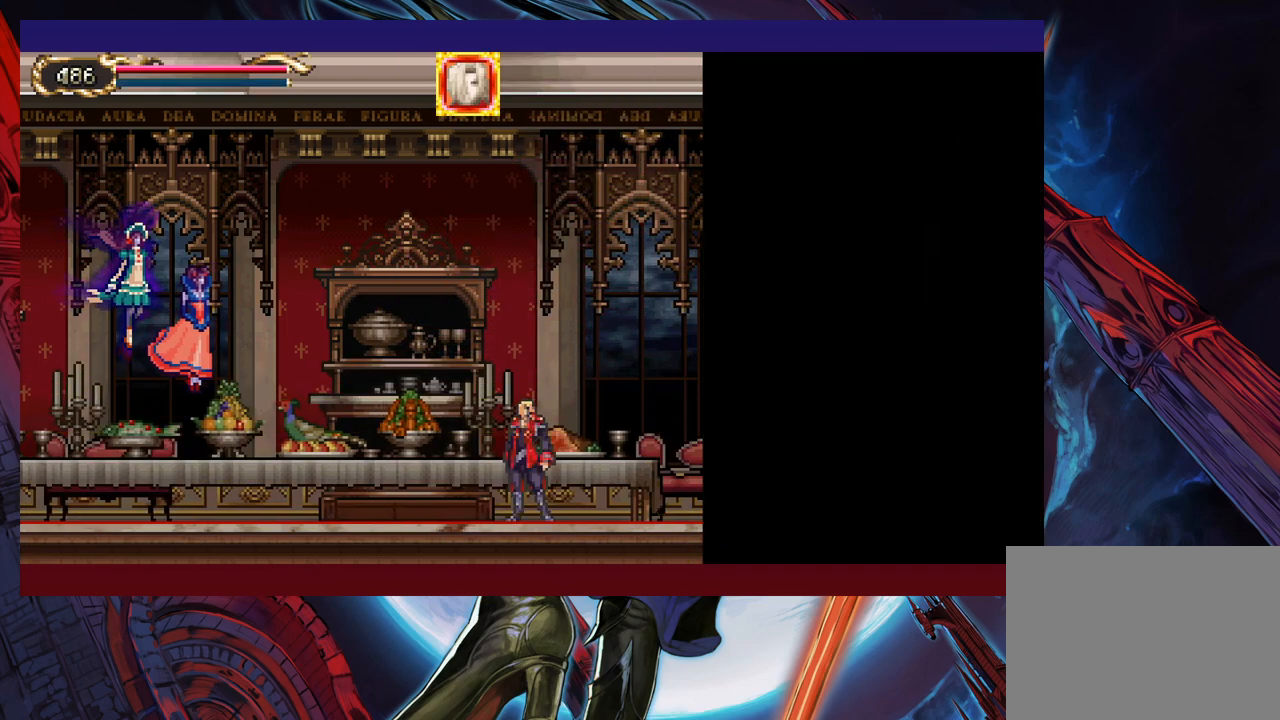
{"buttons": [], "left_stick": "right", "events": [[317, "L1", "down"], [417, "L1", "up"]]}
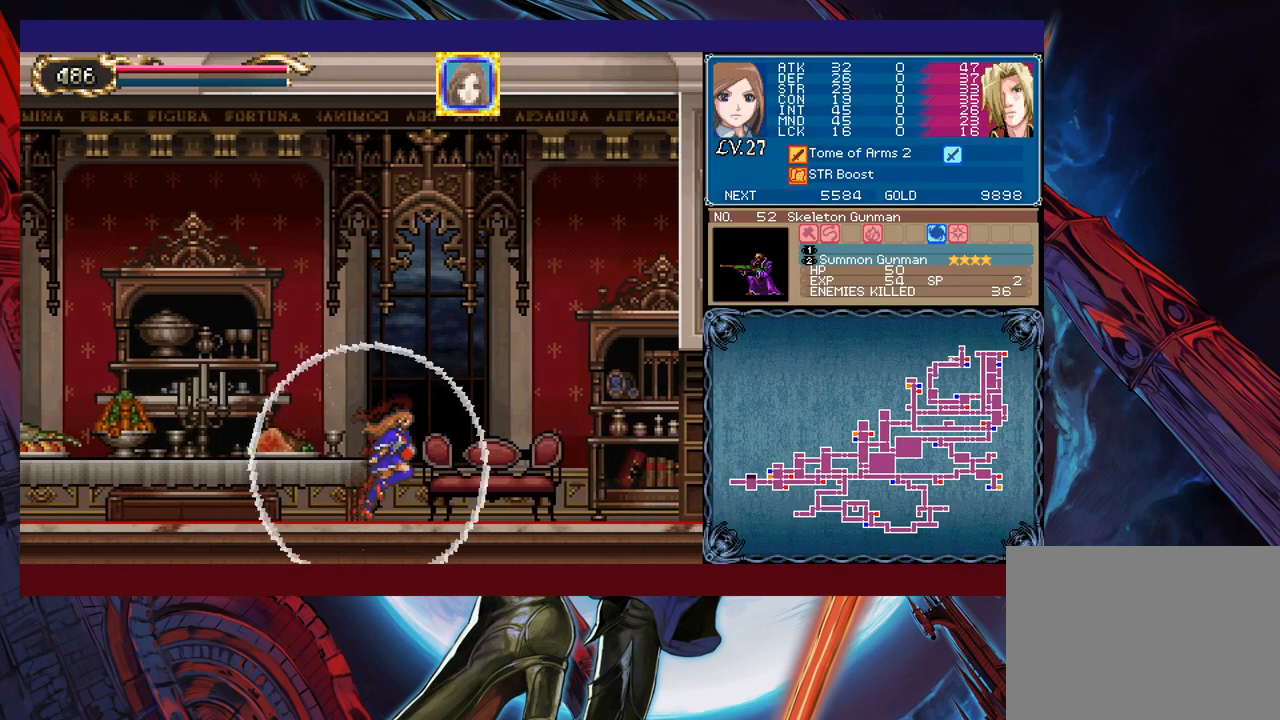
{"buttons": ["X"], "left_stick": "center", "events": [[250, "left_stick", "up-left"], [317, "X", "down"], [400, "left_stick", "center"]]}
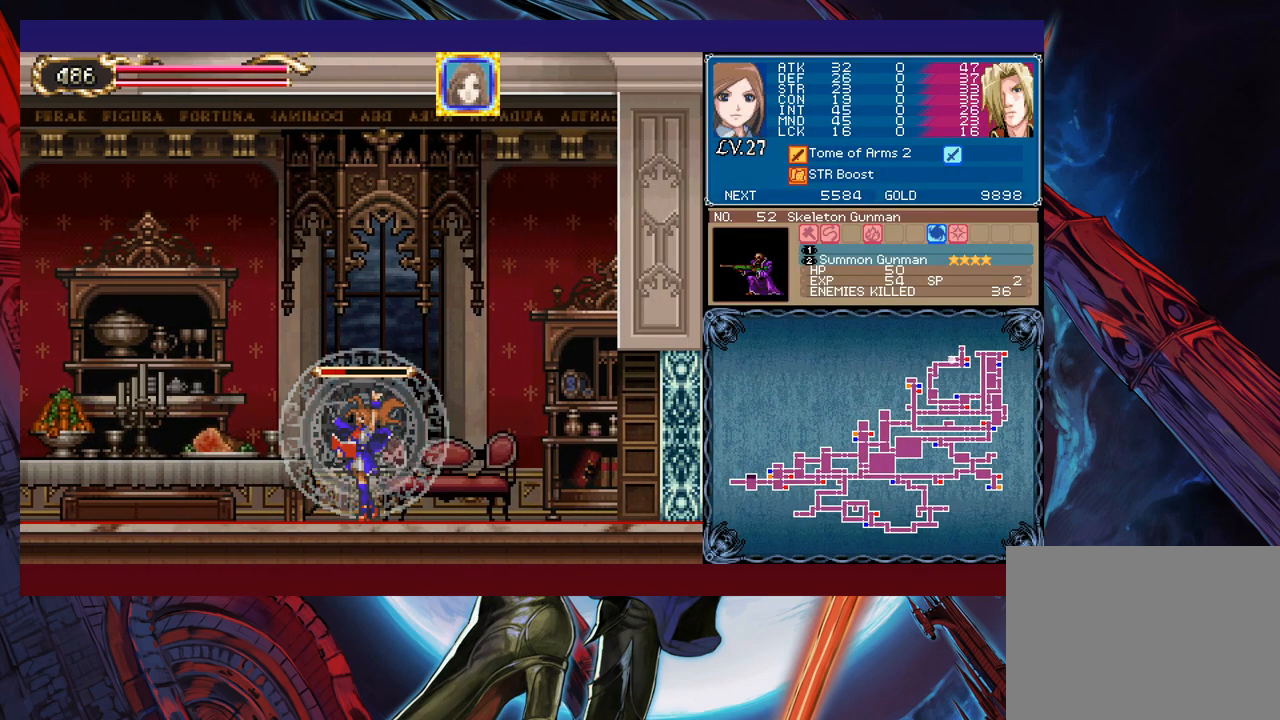
{"buttons": ["X"], "left_stick": "center", "events": []}
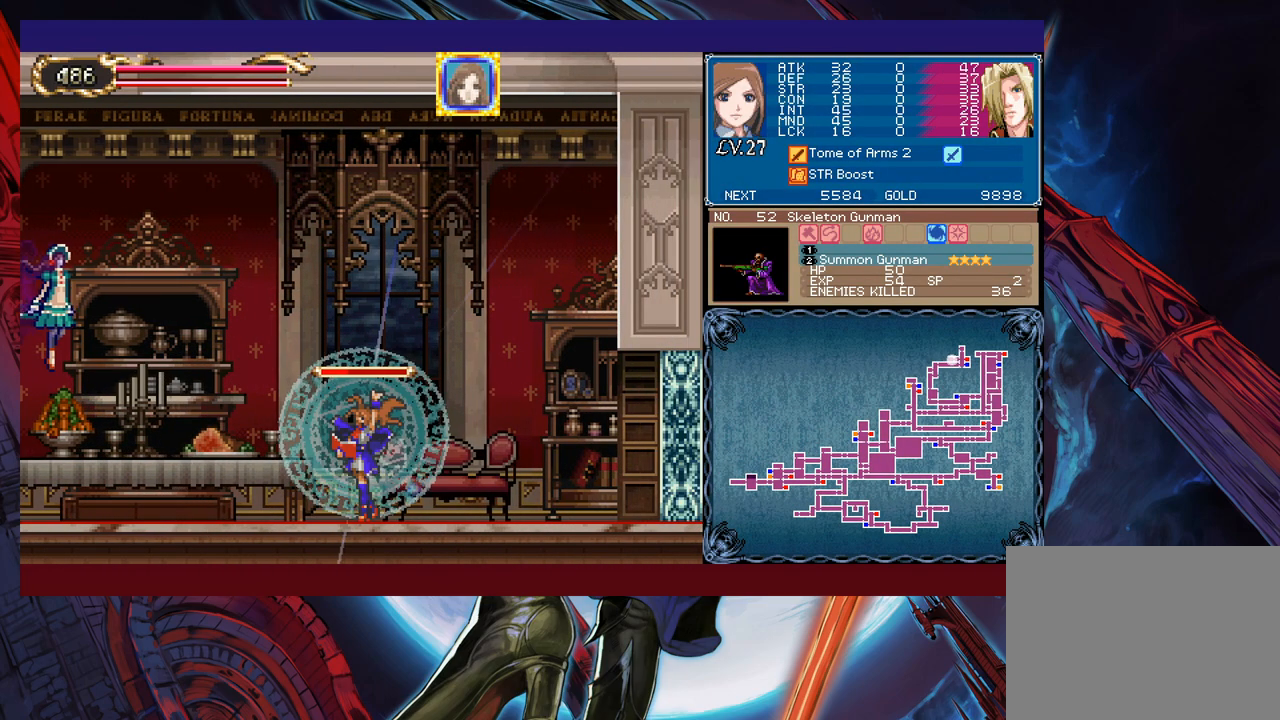
{"buttons": ["X"], "left_stick": "center", "events": [[167, "A", "down"], [317, "A", "up"]]}
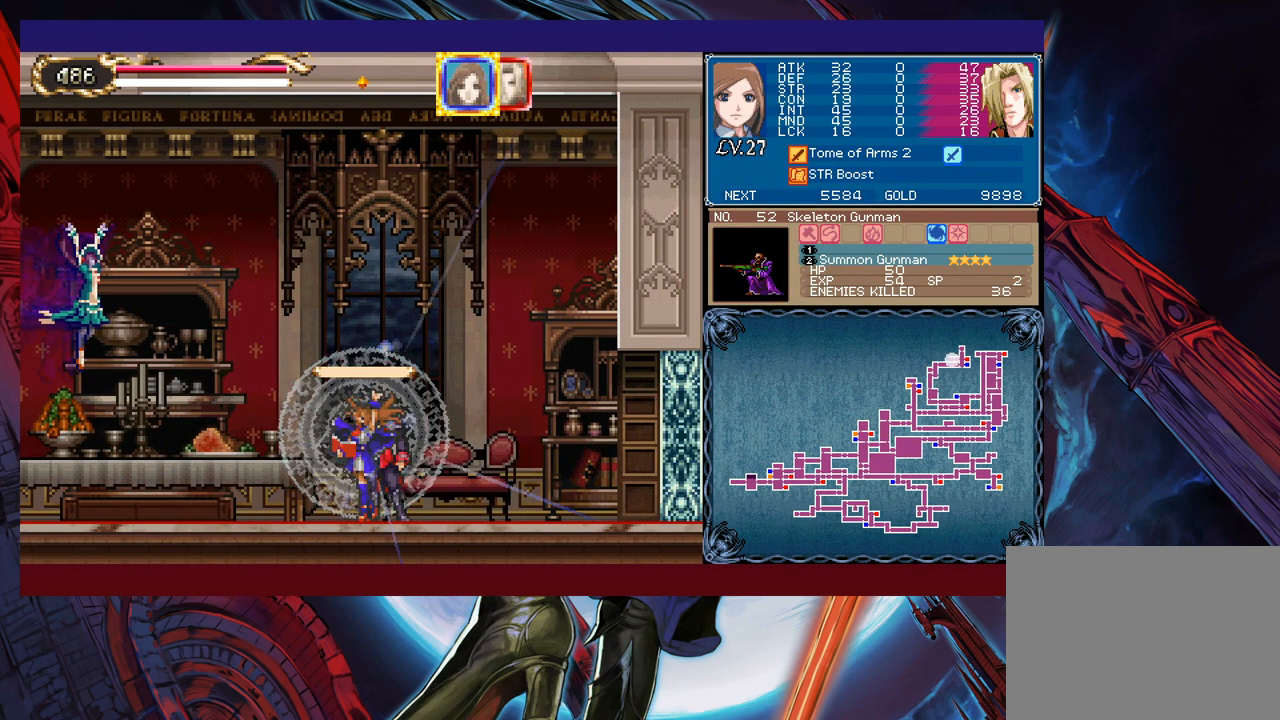
{"buttons": [], "left_stick": "center", "events": [[67, "L1", "down"], [167, "L1", "up"], [267, "X", "up"]]}
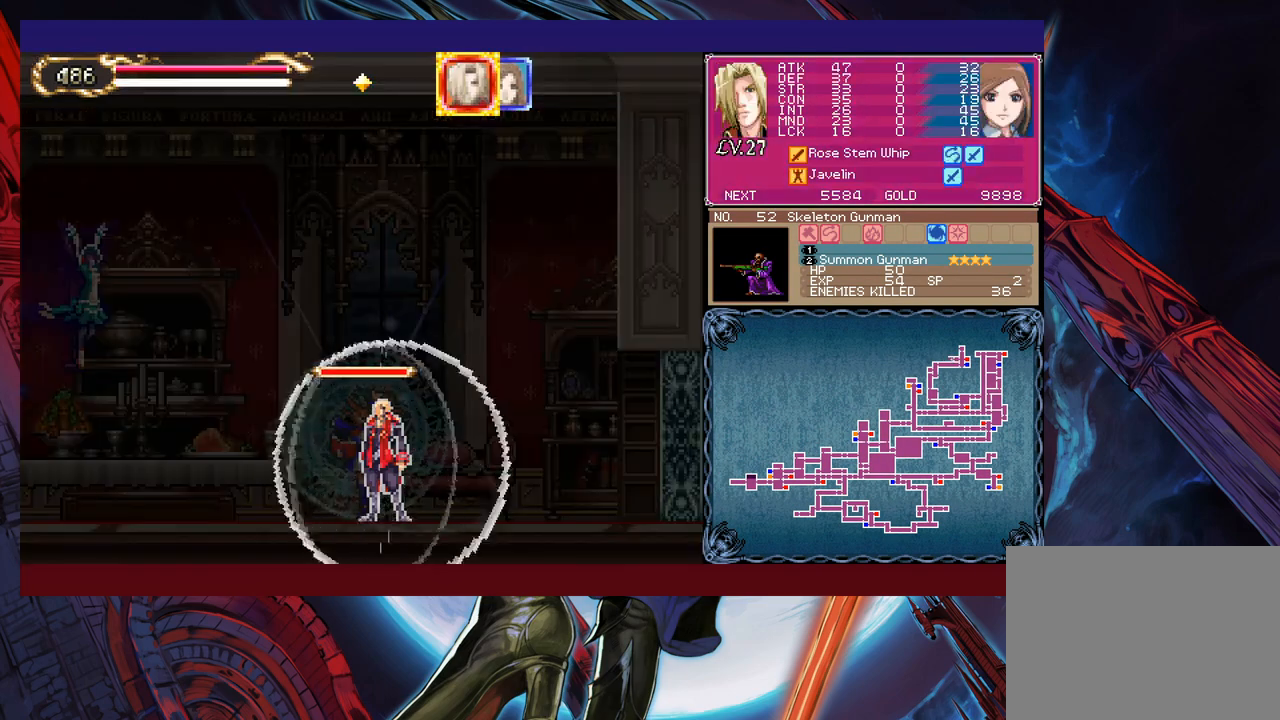
{"buttons": ["B"], "left_stick": "left", "events": [[167, "A", "down"], [167, "left_stick", "left"], [250, "A", "up"], [267, "B", "down"]]}
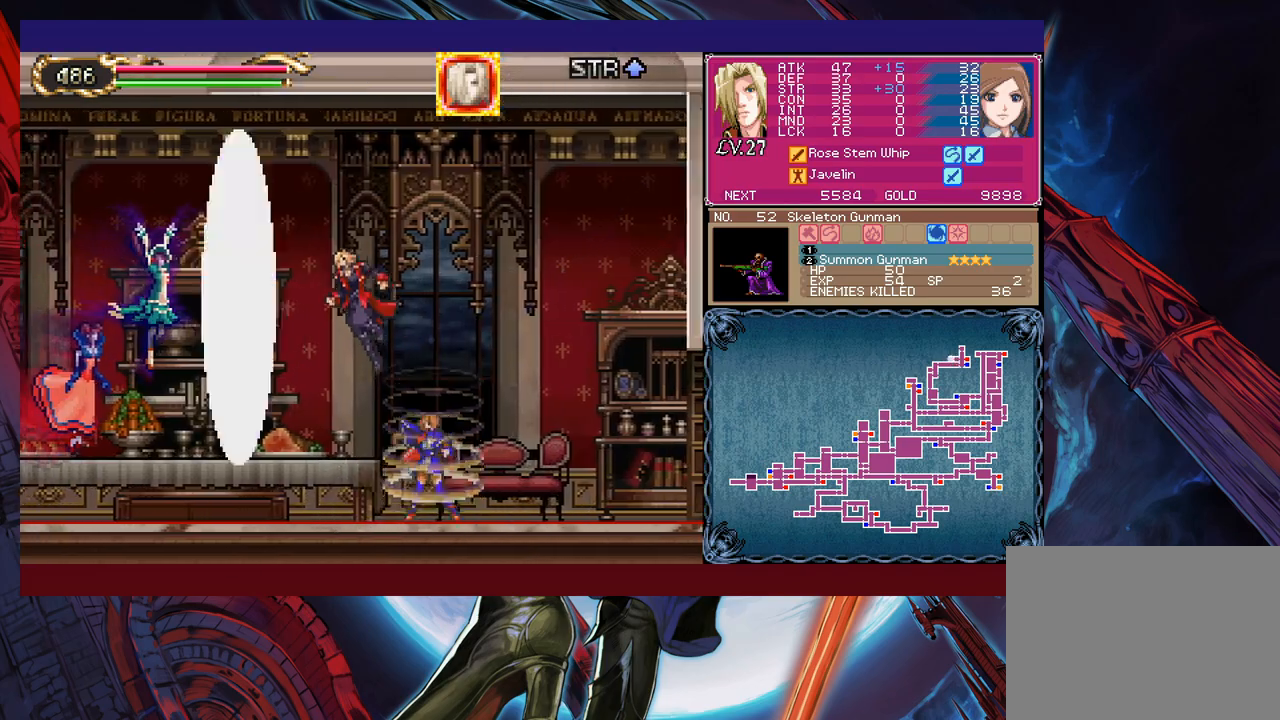
{"buttons": [], "left_stick": "left", "events": [[67, "B", "up"], [67, "X", "down"], [250, "X", "up"]]}
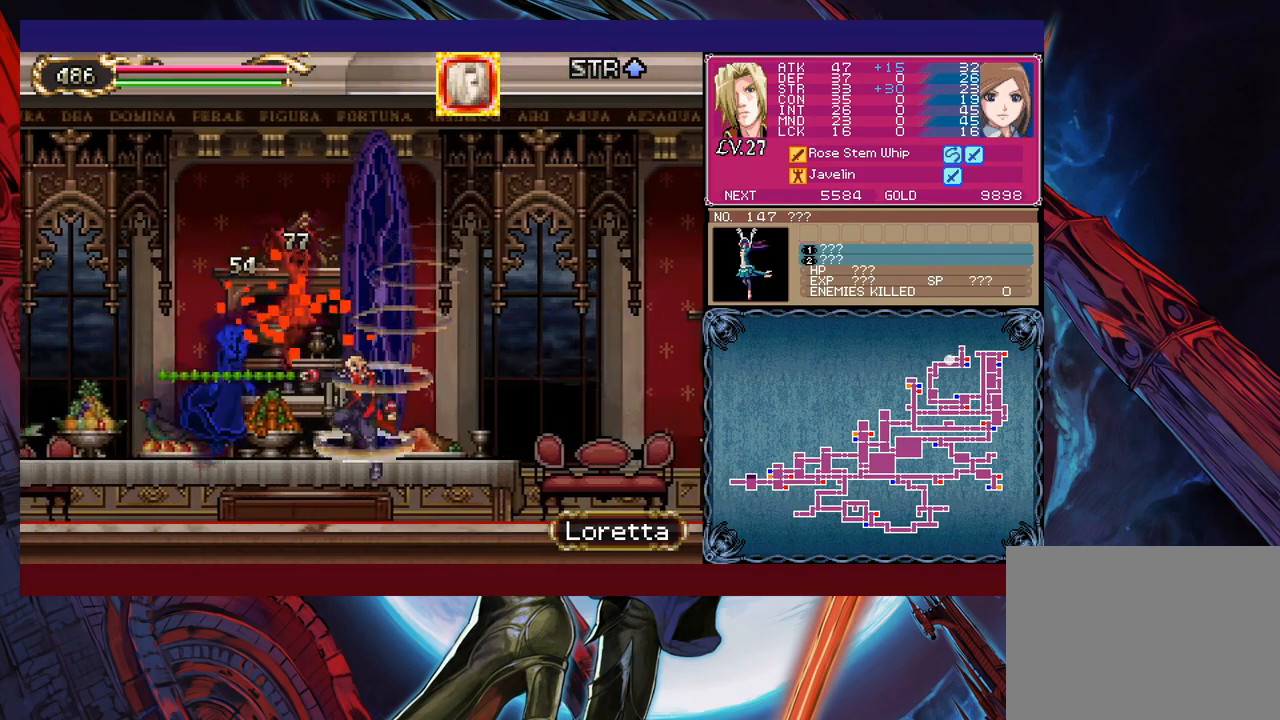
{"buttons": [], "left_stick": "left", "events": []}
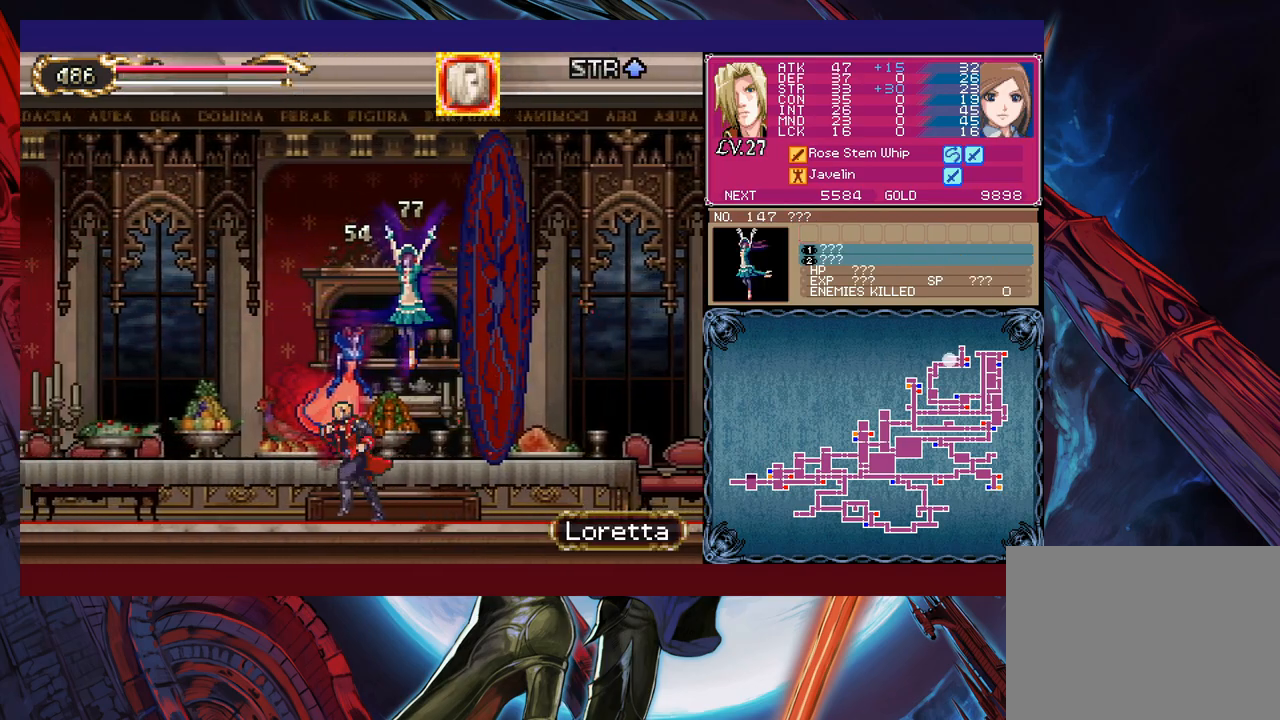
{"buttons": [], "left_stick": "left", "events": [[217, "B", "down"], [217, "left_stick", "up"], [267, "B", "up"], [267, "X", "down"], [350, "left_stick", "left"], [367, "X", "up"]]}
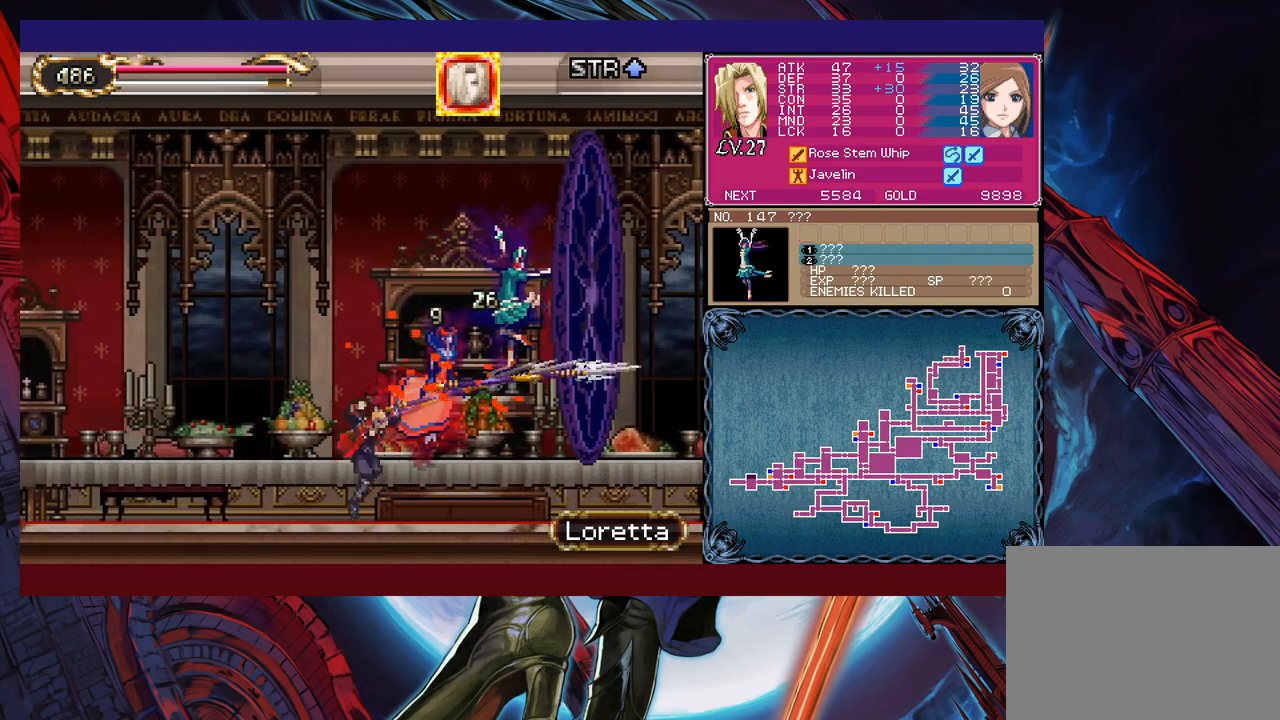
{"buttons": ["X"], "left_stick": "center", "events": [[267, "B", "down"], [267, "left_stick", "right"], [367, "B", "up"], [400, "left_stick", "center"], [417, "X", "down"]]}
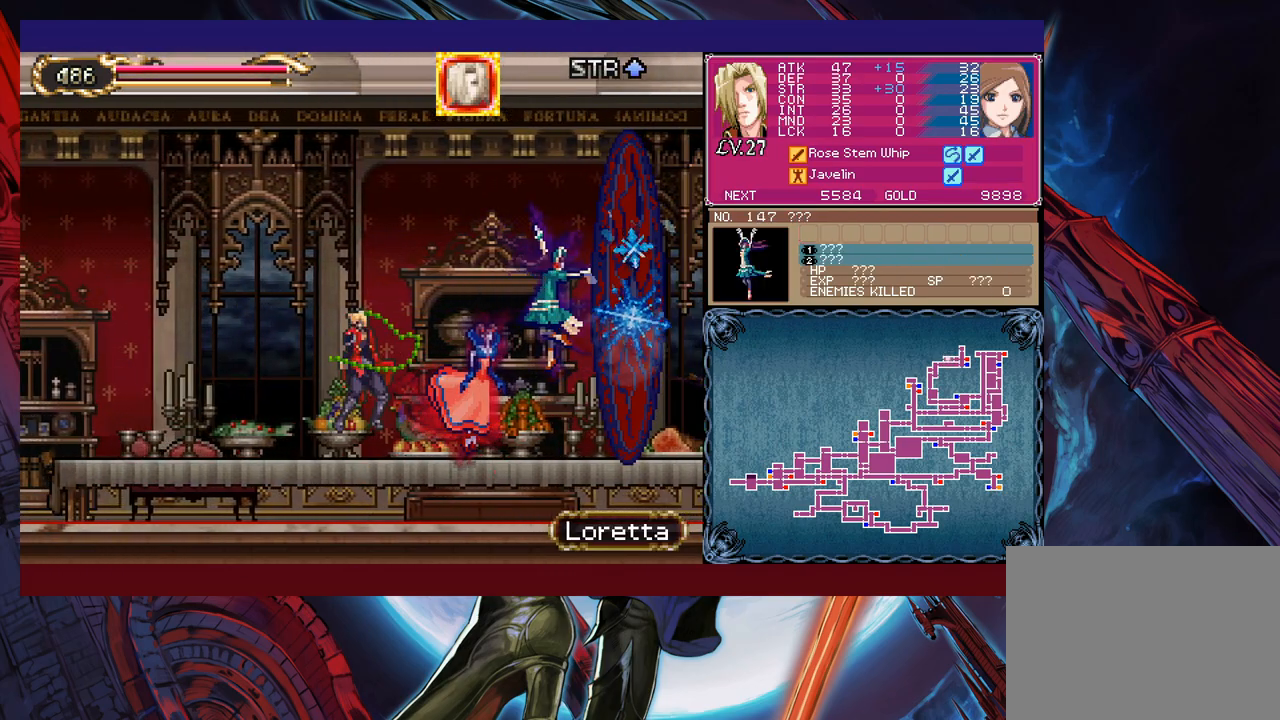
{"buttons": [], "left_stick": "center", "events": [[100, "left_stick", "left"], [167, "X", "up"], [267, "left_stick", "center"], [400, "left_stick", "right"], [467, "left_stick", "center"]]}
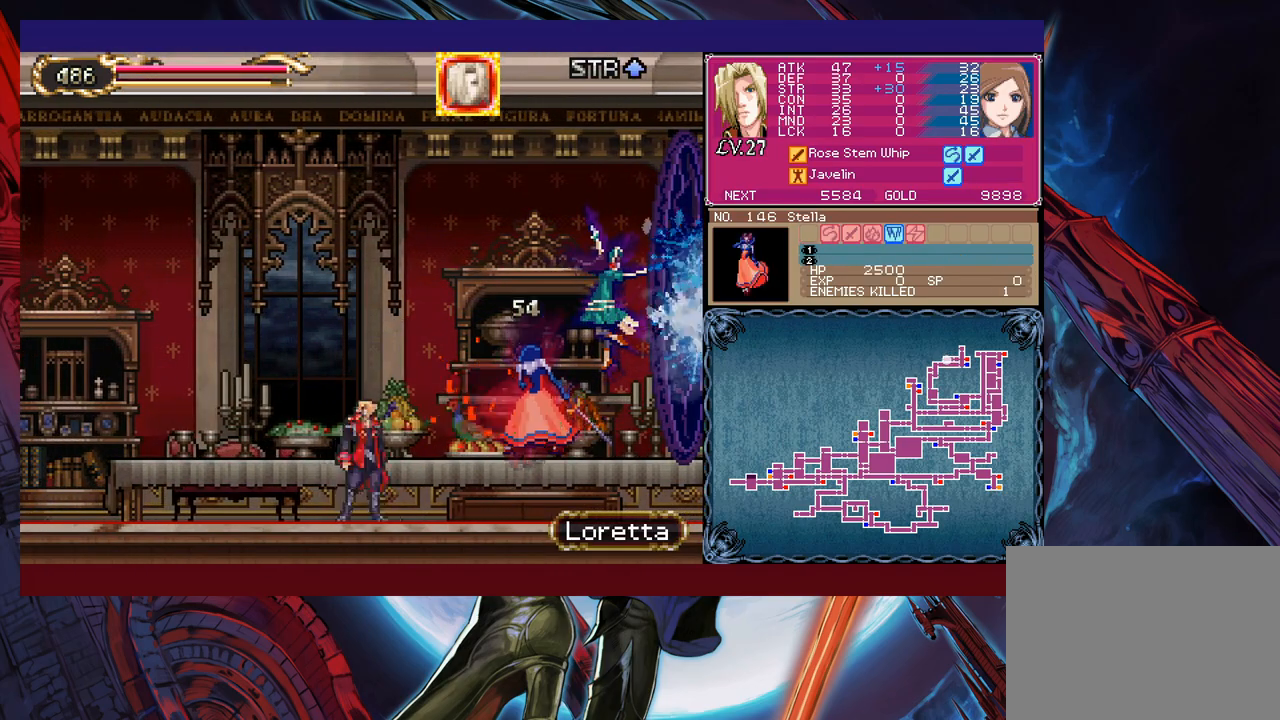
{"buttons": ["X"], "left_stick": "right", "events": [[50, "B", "down"], [67, "left_stick", "left"], [300, "B", "up"], [400, "B", "down"], [417, "left_stick", "right"], [450, "X", "down"], [467, "B", "up"]]}
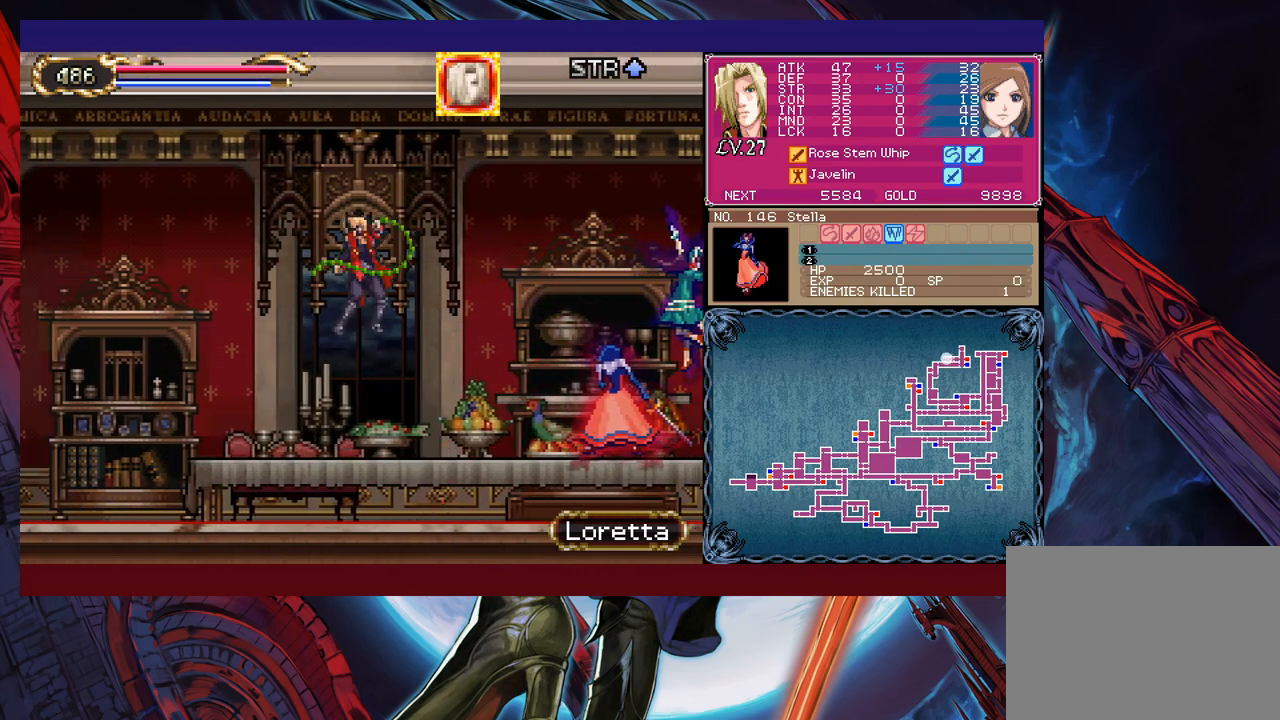
{"buttons": [], "left_stick": "left", "events": [[17, "left_stick", "center"], [67, "X", "up"], [167, "left_stick", "left"]]}
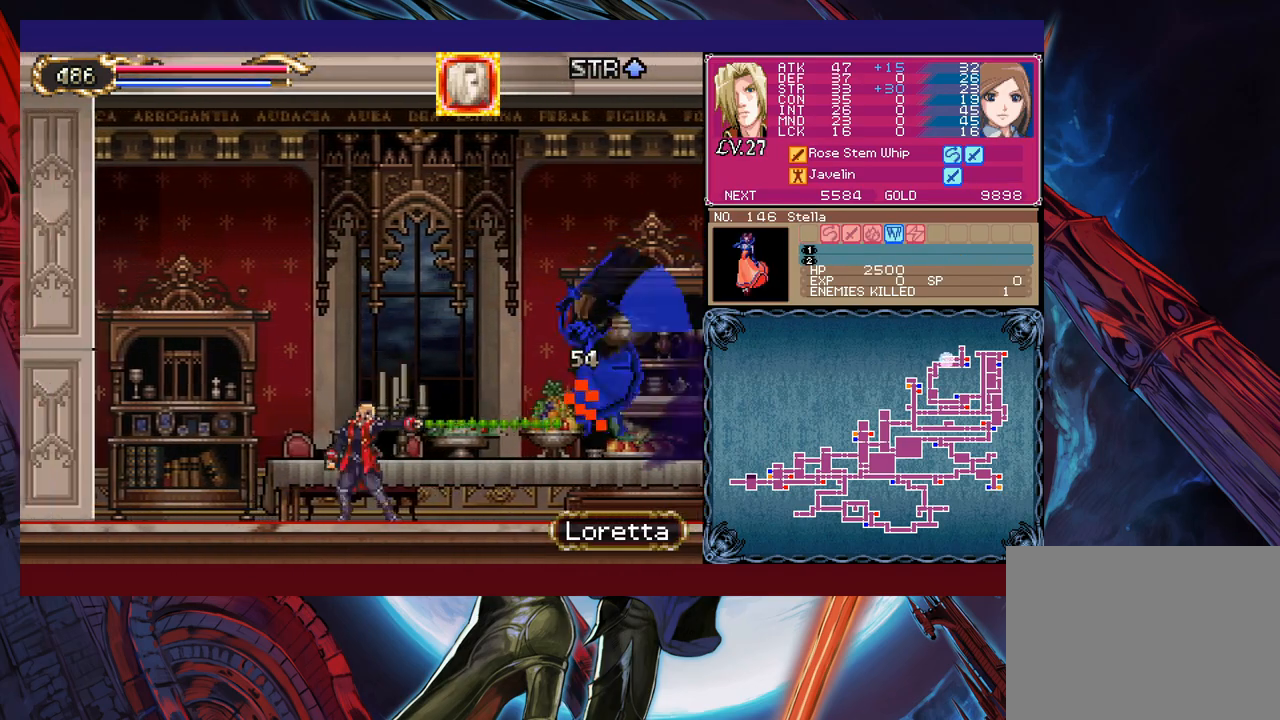
{"buttons": [], "left_stick": "center", "events": [[50, "left_stick", "center"], [100, "B", "down"], [117, "left_stick", "right"], [150, "X", "down"], [217, "left_stick", "center"], [250, "B", "up"], [267, "X", "up"]]}
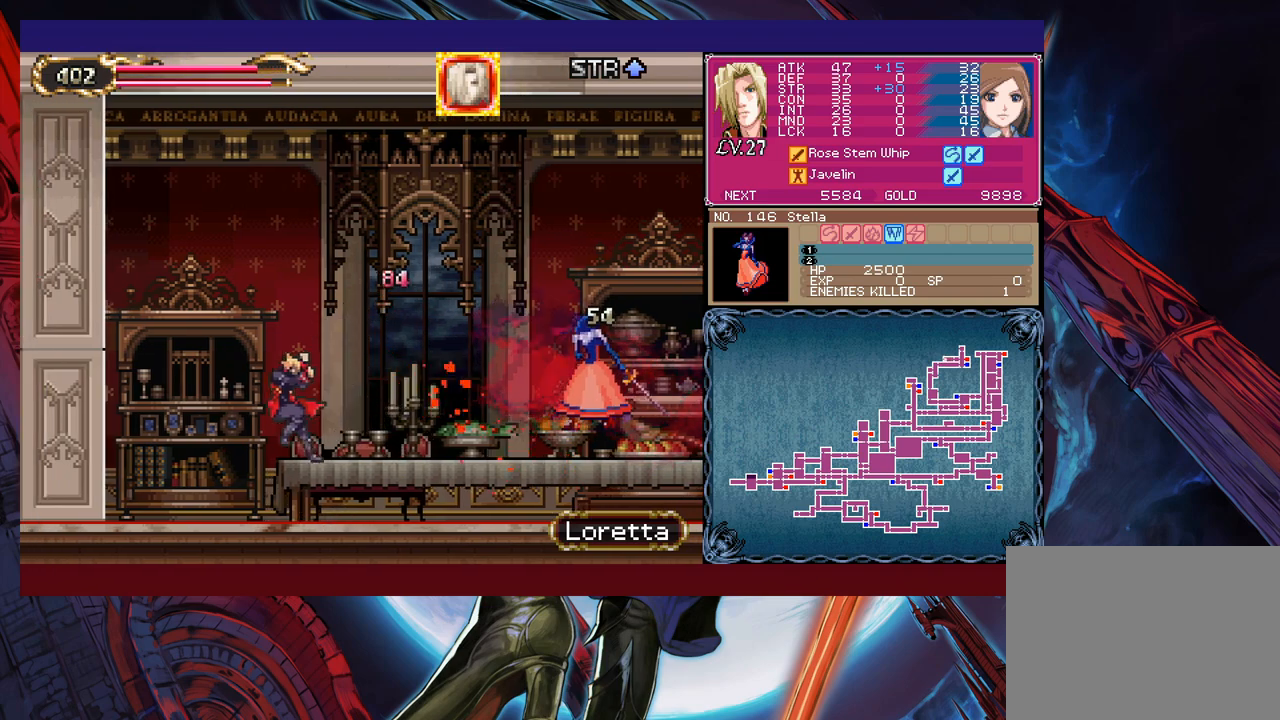
{"buttons": ["X"], "left_stick": "right", "events": [[167, "left_stick", "right"], [200, "B", "down"], [417, "B", "up"], [417, "X", "down"]]}
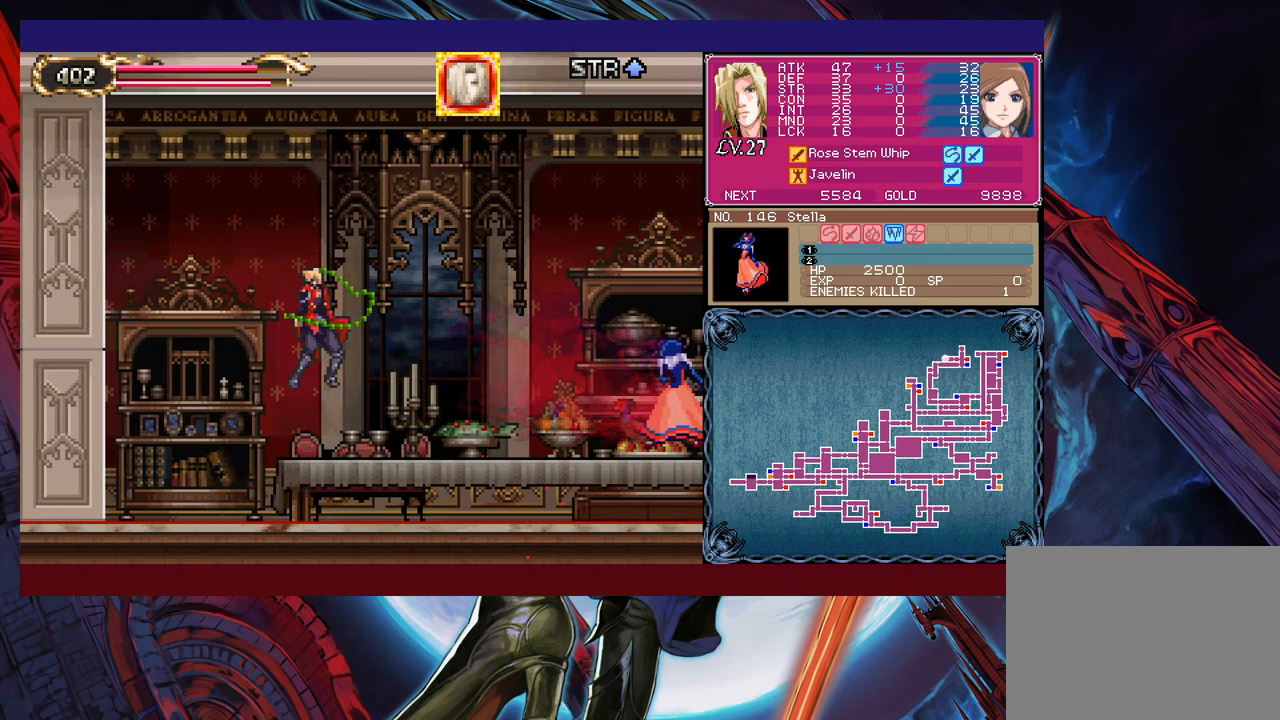
{"buttons": ["B"], "left_stick": "center", "events": [[17, "X", "up"], [450, "left_stick", "center"], [500, "B", "down"]]}
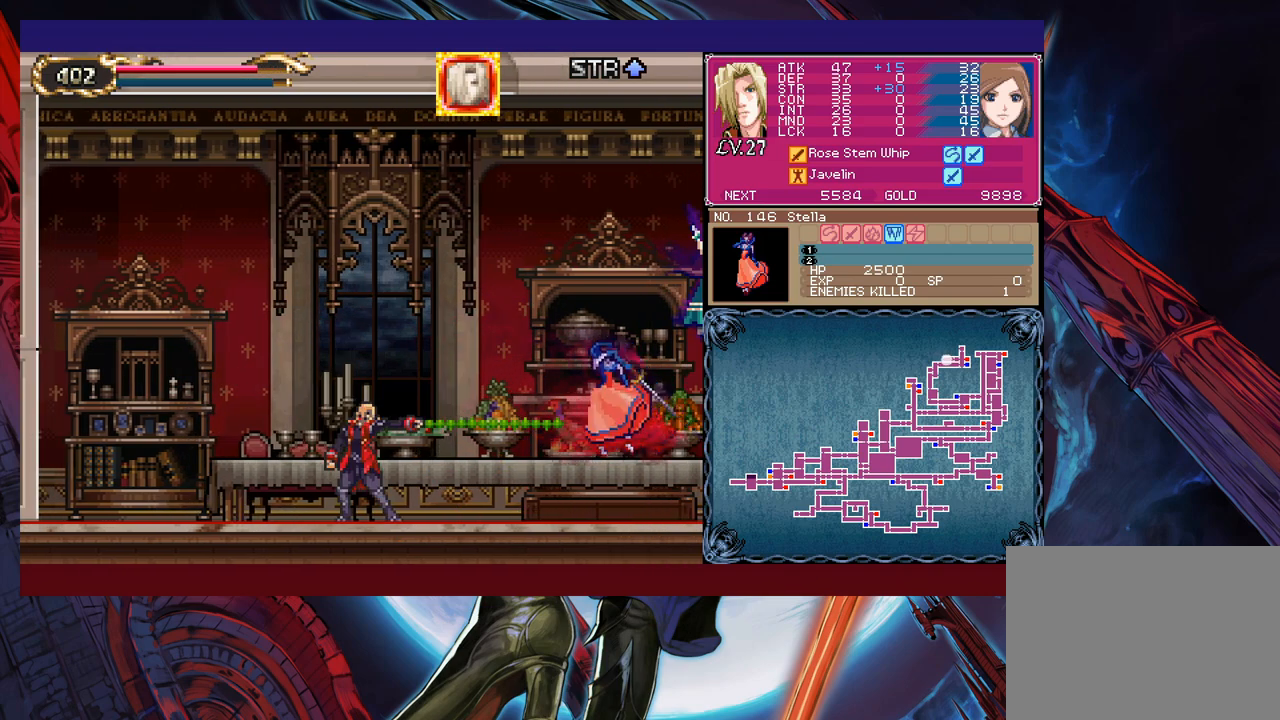
{"buttons": [], "left_stick": "center", "events": [[50, "X", "down"], [250, "left_stick", "left"], [350, "B", "up"], [367, "X", "up"], [450, "left_stick", "center"]]}
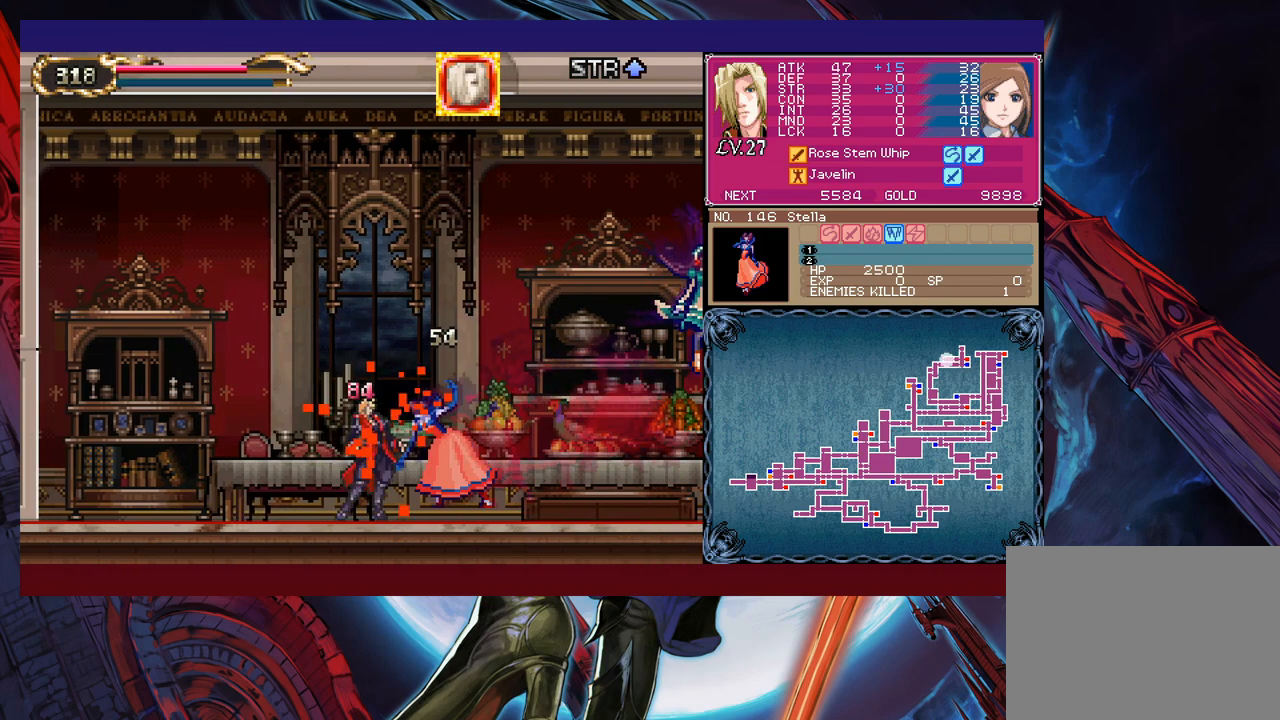
{"buttons": [], "left_stick": "center", "events": [[300, "left_stick", "right"], [317, "B", "down"], [317, "X", "down"], [417, "B", "up"], [450, "X", "up"], [500, "left_stick", "center"]]}